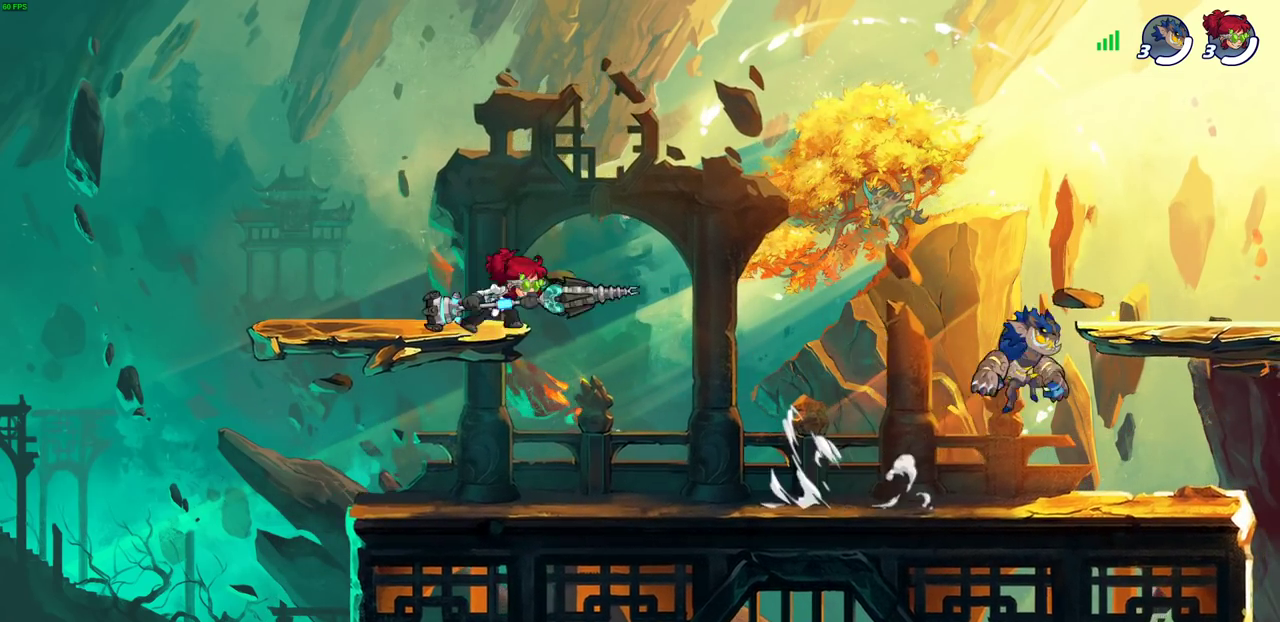
Gameplay with a controller (PlayStation layout); each line is a JSON object with the inputs held at the frame after it (dt_ms = milliseconds from this image to that frame). "events" lists button and stick changes between this image and that frame as [ms after this image, input, new state], when the widget could be followed in between.
{"dt_ms": 400, "buttons": [], "left_stick": "down-left", "right_stick": "center", "events": [[17, "R2", "down"], [50, "left_stick", "up-right"], [167, "R2", "up"], [217, "left_stick", "center"], [333, "left_stick", "left"], [400, "left_stick", "down-left"]]}
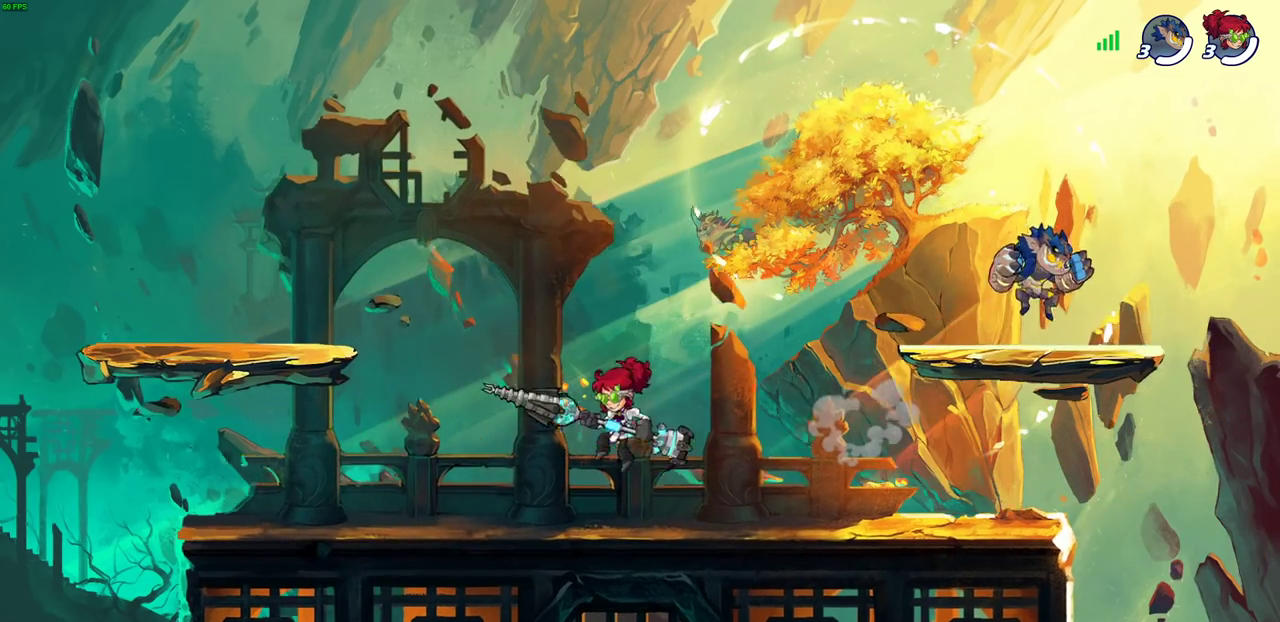
{"dt_ms": 800, "buttons": [], "left_stick": "up-right", "right_stick": "center", "events": [[133, "left_stick", "right"], [317, "left_stick", "up-left"], [400, "left_stick", "right"], [683, "left_stick", "up-left"], [767, "left_stick", "up-right"]]}
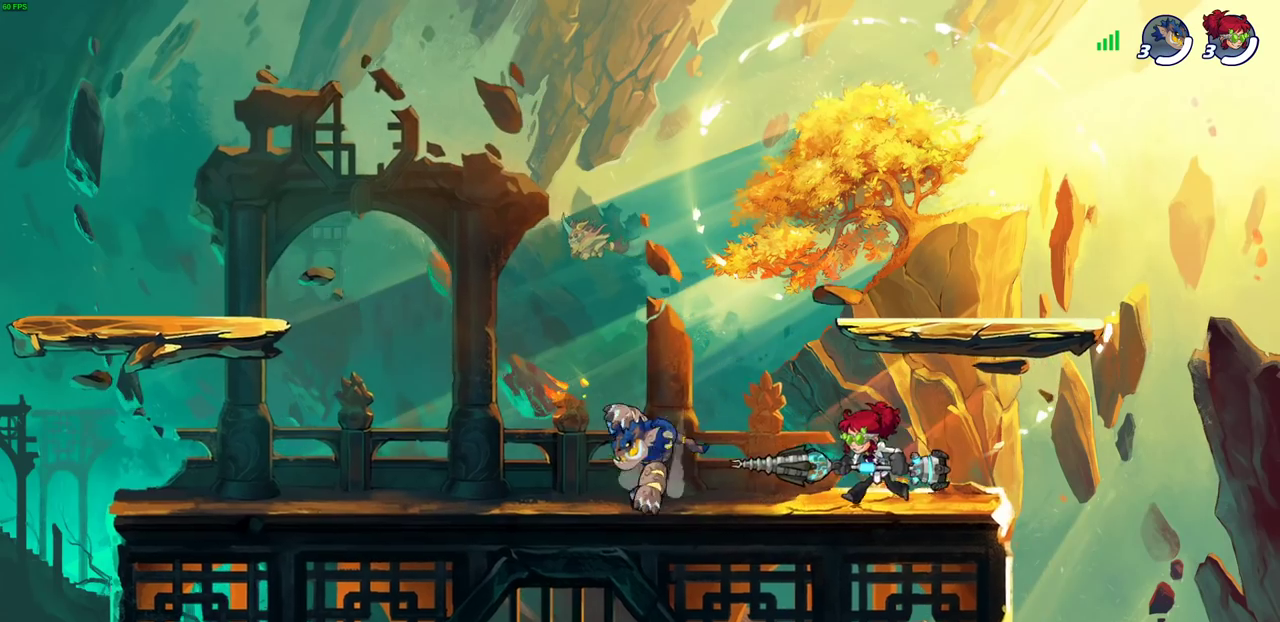
{"dt_ms": 300, "buttons": [], "left_stick": "center", "right_stick": "center"}
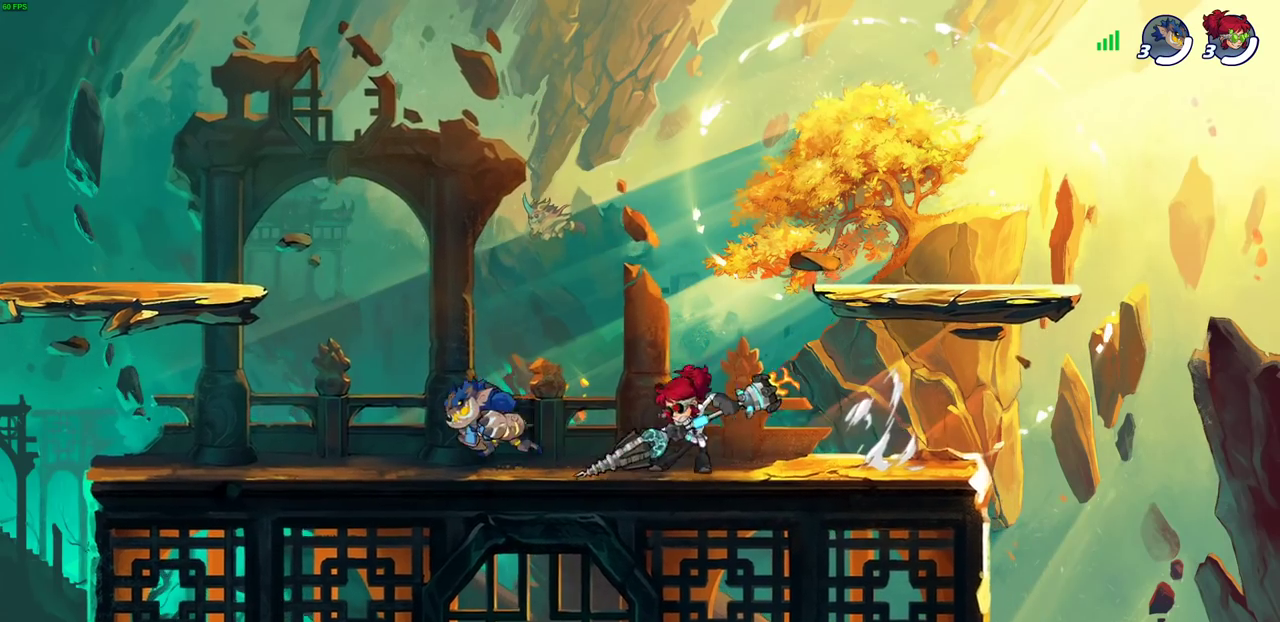
{"dt_ms": 400, "buttons": [], "left_stick": "down", "right_stick": "center"}
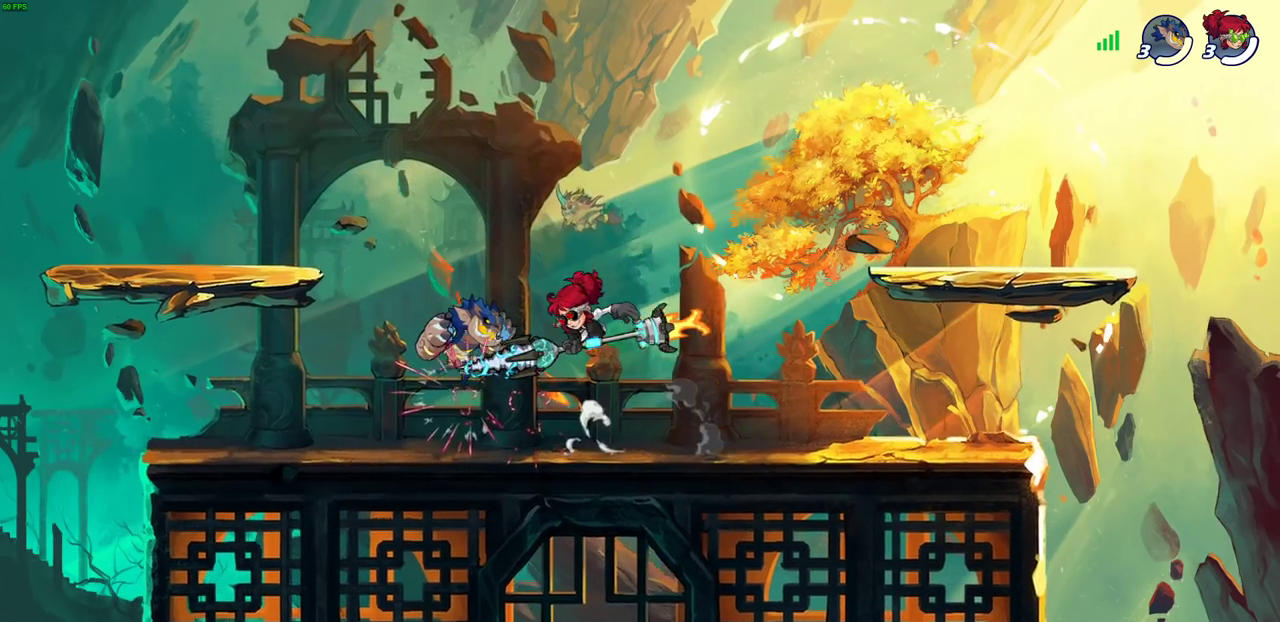
{"dt_ms": 700, "buttons": [], "left_stick": "right", "right_stick": "center"}
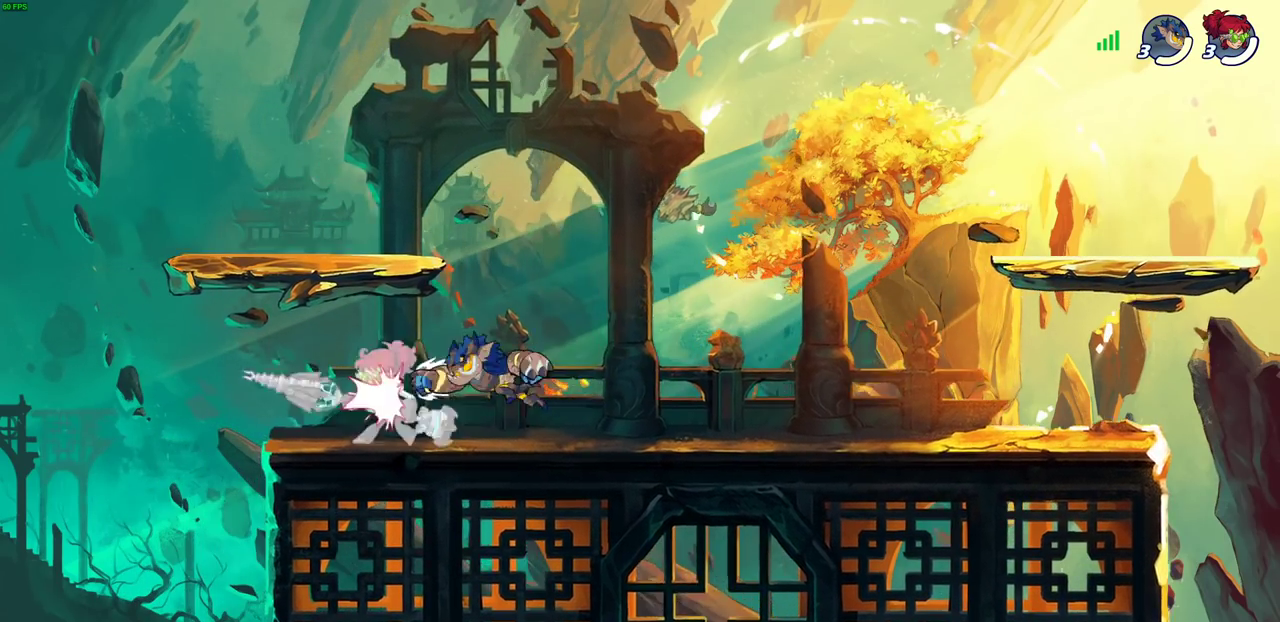
{"dt_ms": 400, "buttons": [], "left_stick": "center", "right_stick": "center", "events": [[33, "SQUARE", "down"], [100, "SQUARE", "up"], [100, "left_stick", "center"]]}
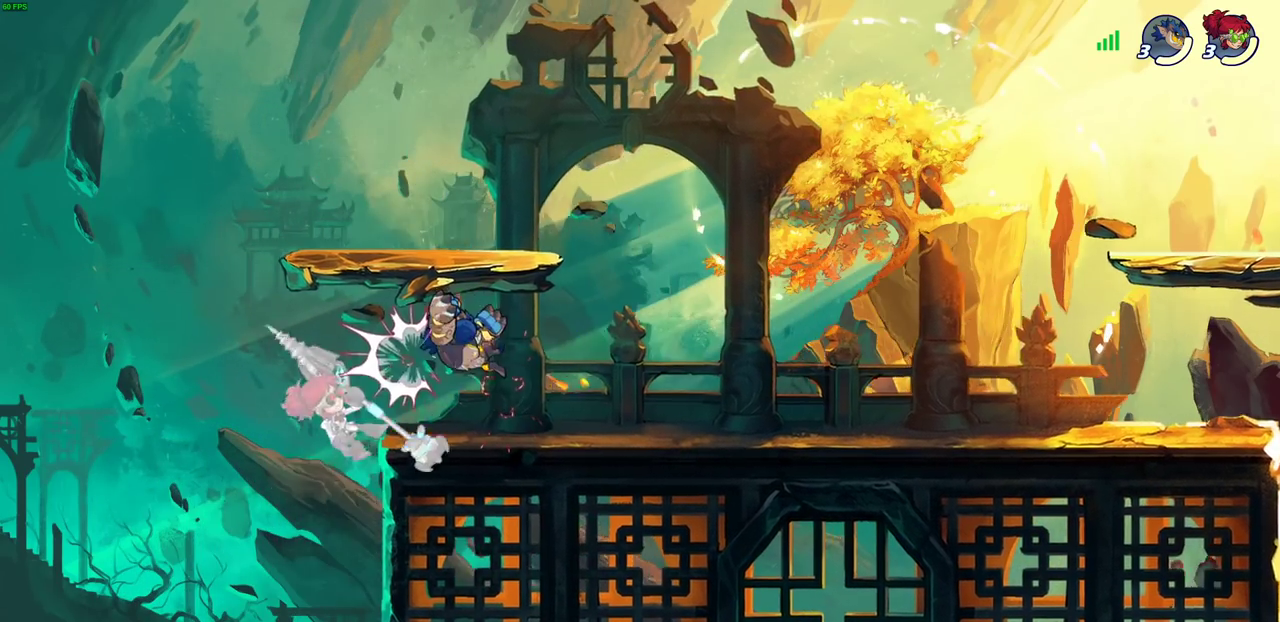
{"dt_ms": 500, "buttons": ["CROSS", "SQUARE"], "left_stick": "right", "right_stick": "center", "events": [[183, "left_stick", "up-left"], [233, "CROSS", "down"], [317, "left_stick", "up-right"], [367, "CROSS", "up"], [433, "CROSS", "down"], [450, "left_stick", "right"], [467, "SQUARE", "down"]]}
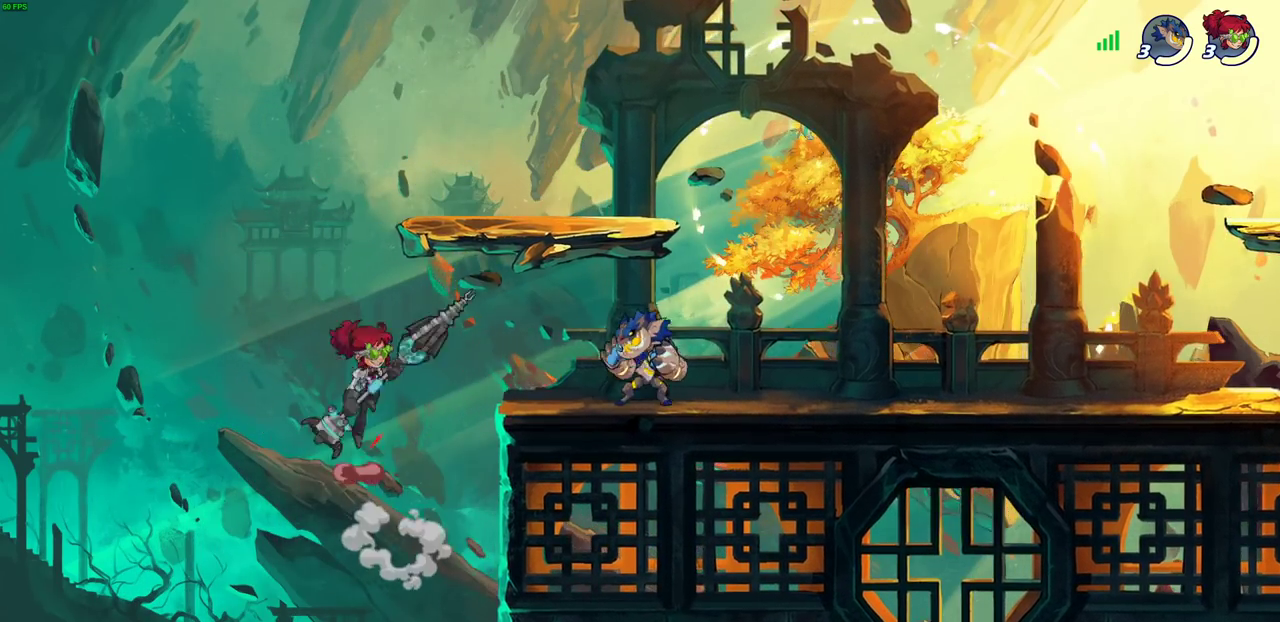
{"dt_ms": 500, "buttons": [], "left_stick": "down-left", "right_stick": "center", "events": [[17, "CROSS", "up"], [17, "right_stick", "down-left"], [50, "SQUARE", "up"], [83, "right_stick", "center"], [250, "left_stick", "center"], [383, "left_stick", "left"], [483, "left_stick", "down-left"]]}
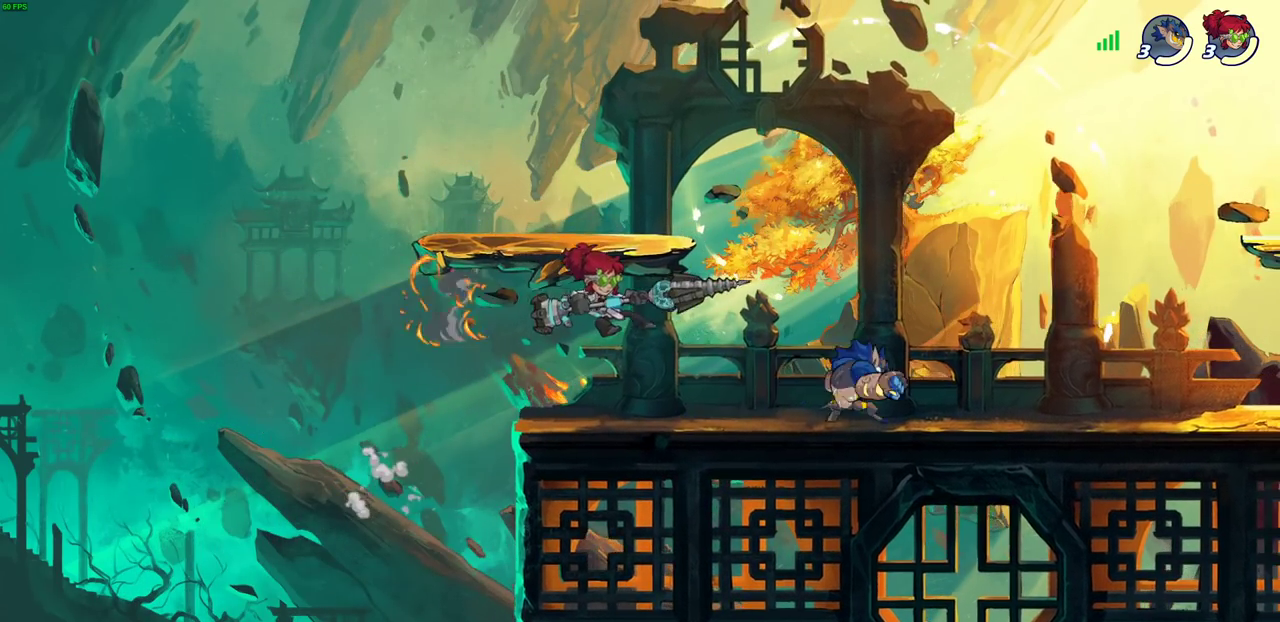
{"dt_ms": 300, "buttons": ["CROSS"], "left_stick": "down-left", "right_stick": "center", "events": [[267, "CROSS", "down"]]}
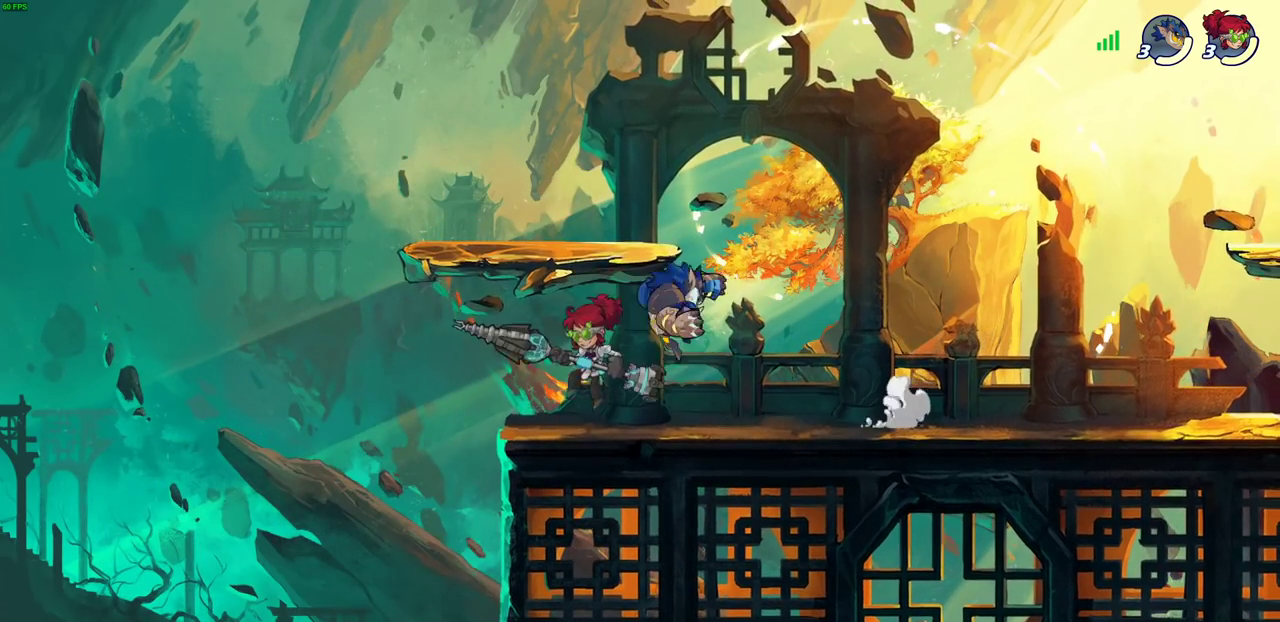
{"dt_ms": 700, "buttons": [], "left_stick": "down-right", "right_stick": "center", "events": [[50, "R2", "down"], [83, "left_stick", "up"], [117, "CROSS", "up"], [217, "R2", "up"], [233, "left_stick", "up-right"], [333, "CROSS", "down"], [500, "CROSS", "up"], [683, "left_stick", "down-right"]]}
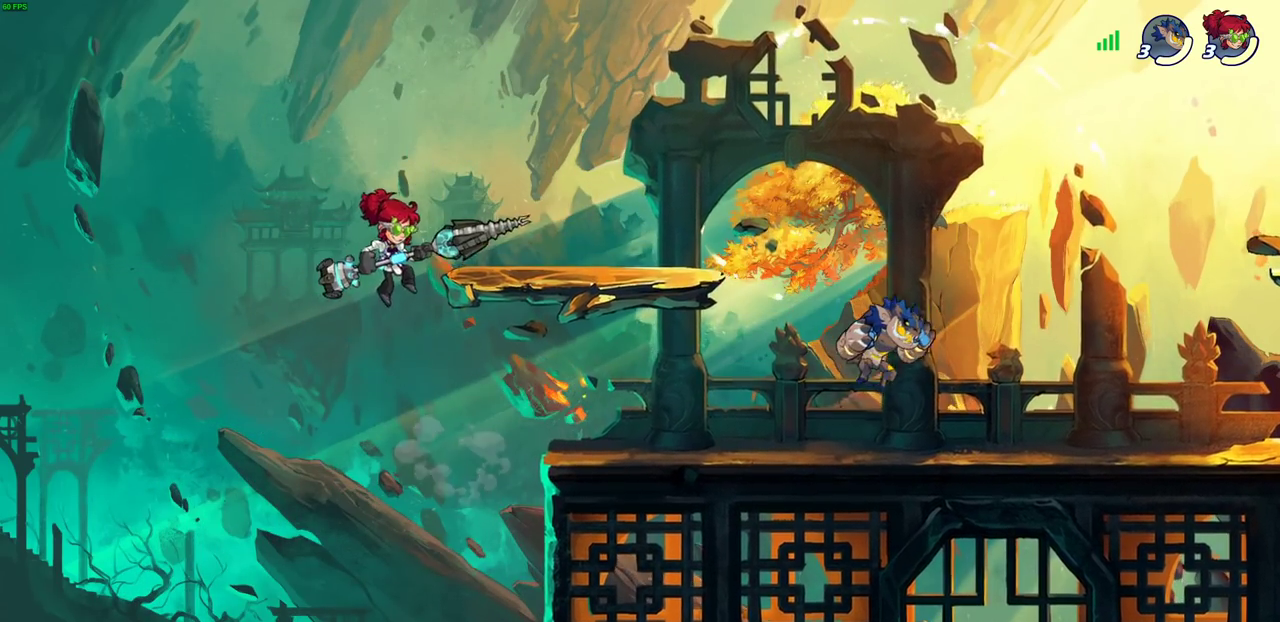
{"dt_ms": 700, "buttons": [], "left_stick": "up-right", "right_stick": "center", "events": [[350, "CROSS", "down"], [350, "left_stick", "right"], [450, "SQUARE", "down"], [467, "CROSS", "up"], [517, "SQUARE", "up"], [667, "left_stick", "up-right"]]}
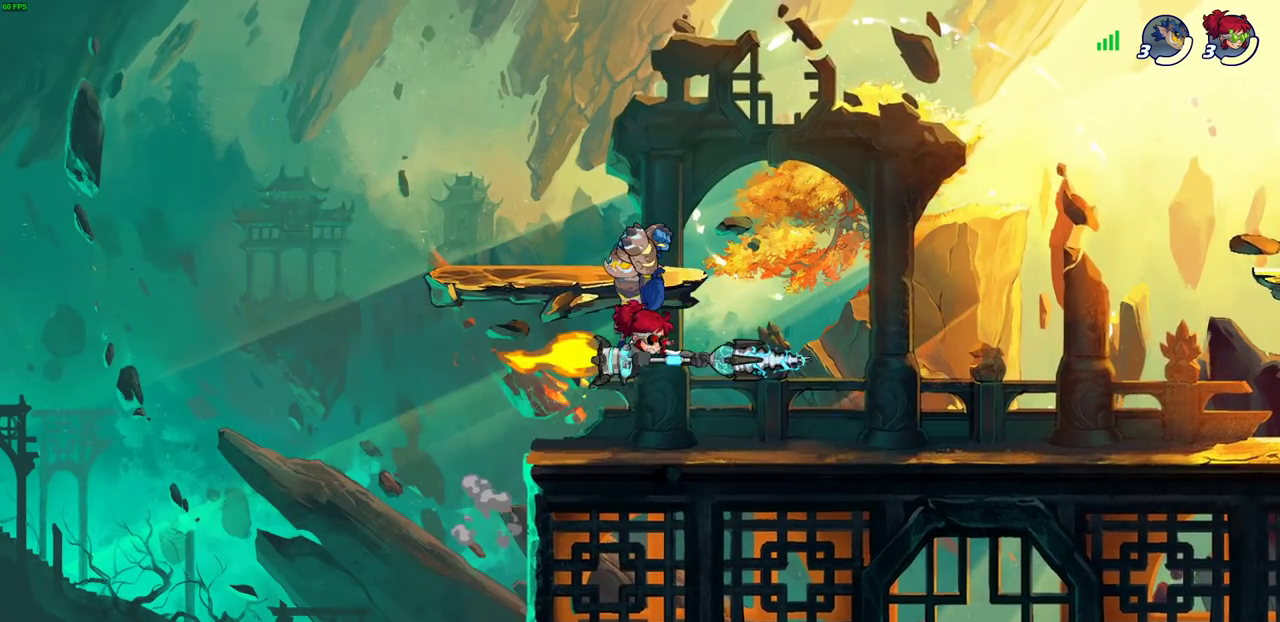
{"dt_ms": 300, "buttons": [], "left_stick": "right", "right_stick": "center", "events": [[33, "left_stick", "center"], [150, "left_stick", "right"]]}
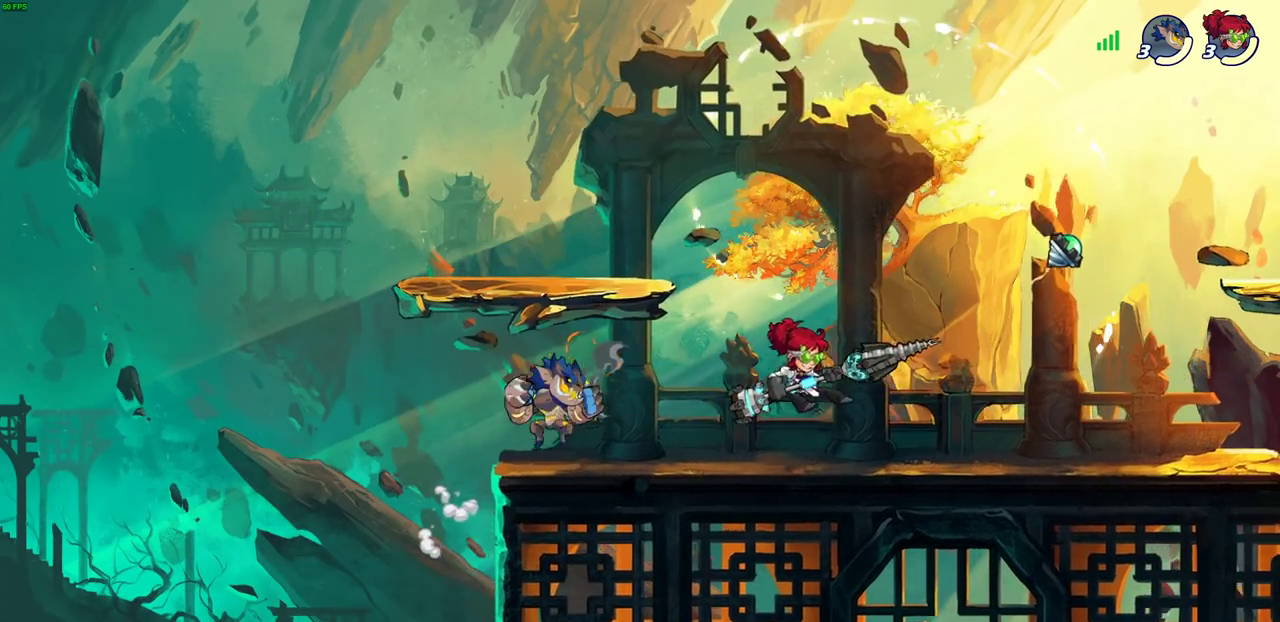
{"dt_ms": 400, "buttons": [], "left_stick": "right", "right_stick": "center", "events": []}
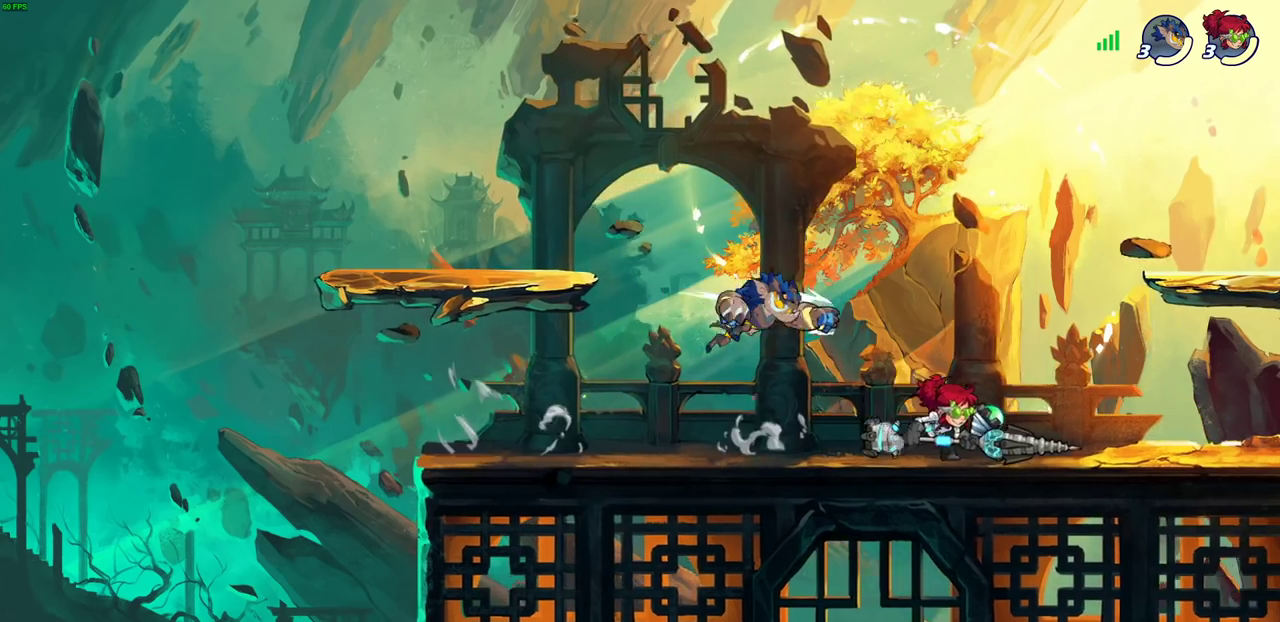
{"dt_ms": 700, "buttons": [], "left_stick": "center", "right_stick": "center", "events": [[50, "left_stick", "down-left"], [233, "left_stick", "down"], [283, "left_stick", "down-right"], [333, "left_stick", "right"], [400, "SQUARE", "down"], [467, "SQUARE", "up"], [500, "left_stick", "center"]]}
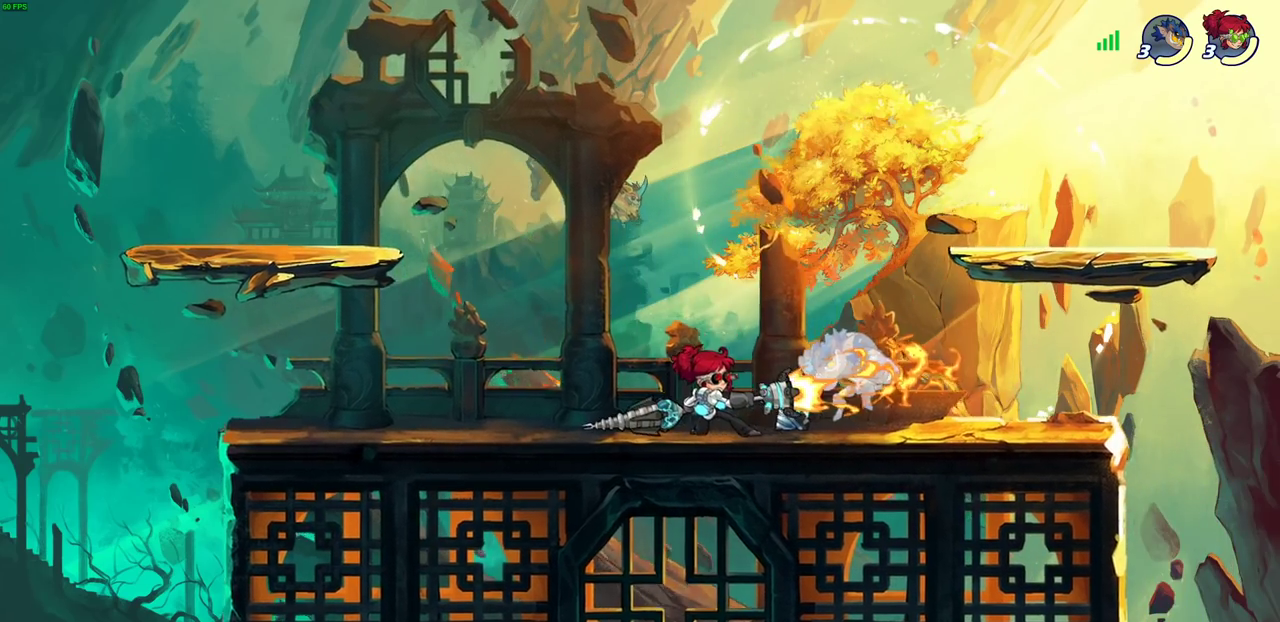
{"dt_ms": 400, "buttons": ["CROSS", "SQUARE"], "left_stick": "right", "right_stick": "center", "events": [[350, "left_stick", "right"], [383, "CROSS", "down"], [400, "SQUARE", "down"]]}
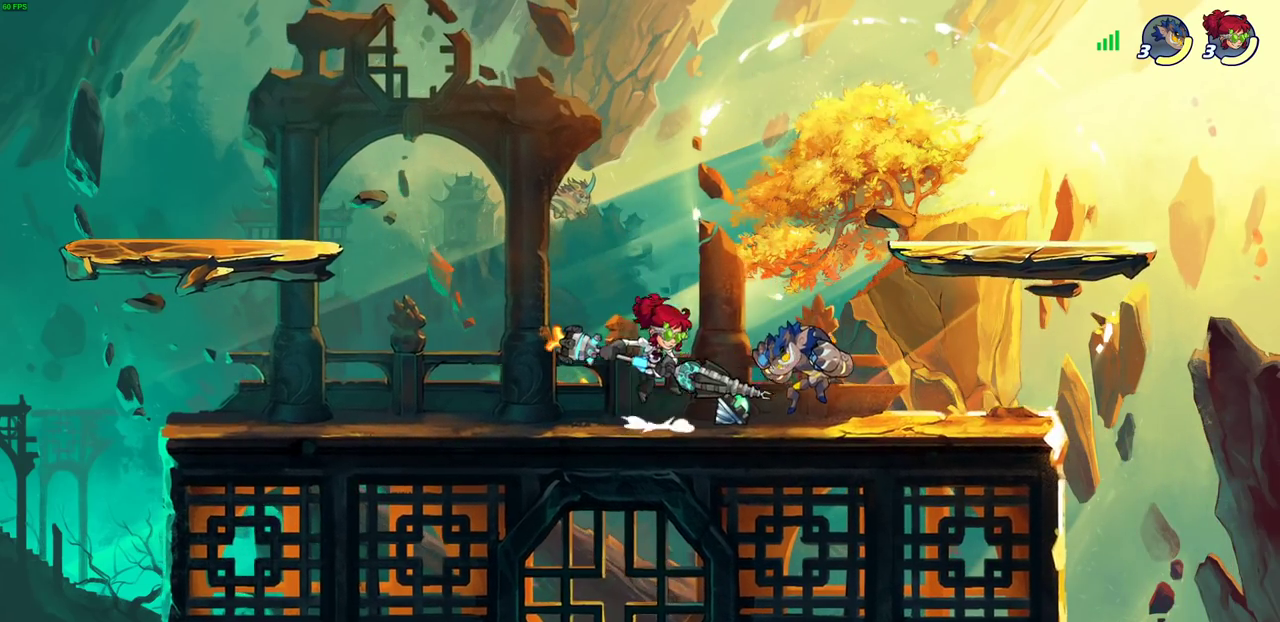
{"dt_ms": 300, "buttons": [], "left_stick": "right", "right_stick": "center", "events": [[33, "CROSS", "up"], [67, "SQUARE", "up"]]}
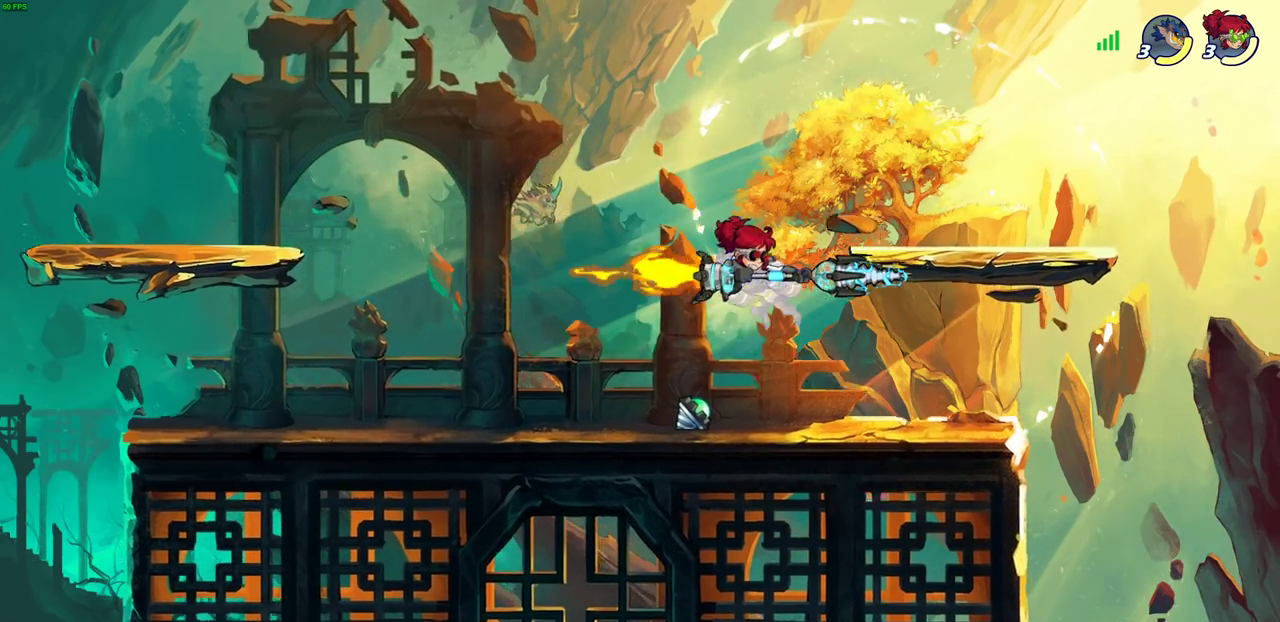
{"dt_ms": 700, "buttons": [], "left_stick": "down", "right_stick": "center", "events": [[317, "left_stick", "down-right"], [367, "CROSS", "down"], [367, "left_stick", "down"], [400, "SQUARE", "down"], [433, "CROSS", "up"], [450, "SQUARE", "up"]]}
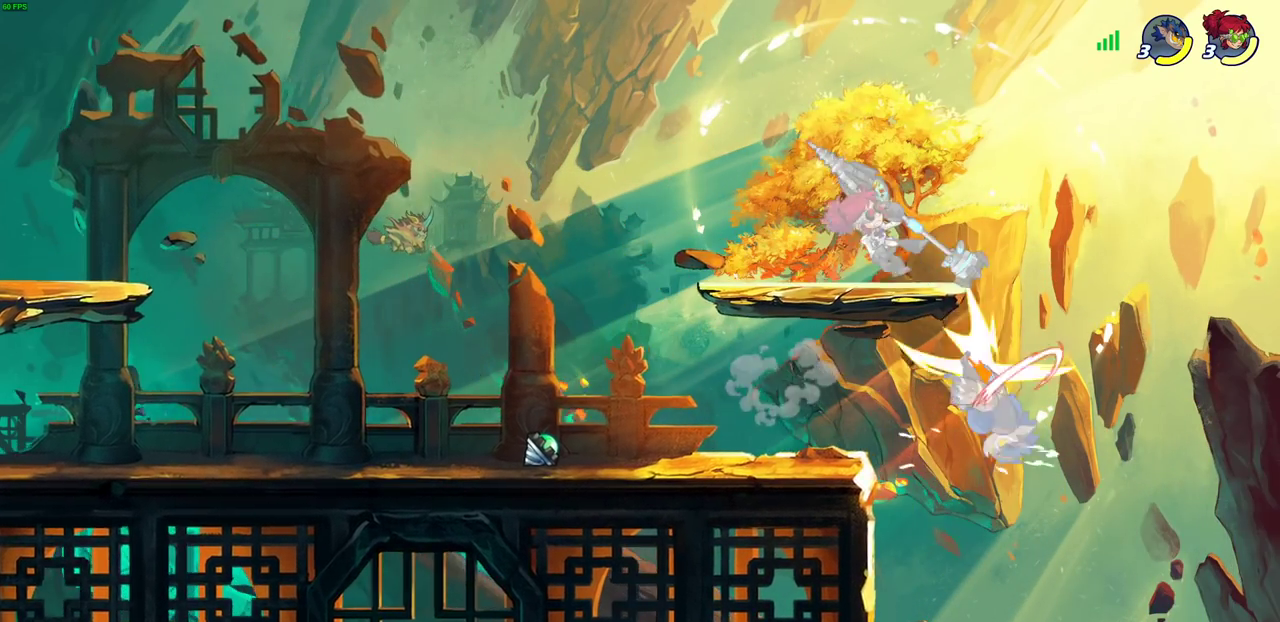
{"dt_ms": 500, "buttons": [], "left_stick": "down-left", "right_stick": "center", "events": [[133, "left_stick", "down-right"], [183, "left_stick", "right"], [250, "left_stick", "left"], [467, "left_stick", "down-left"]]}
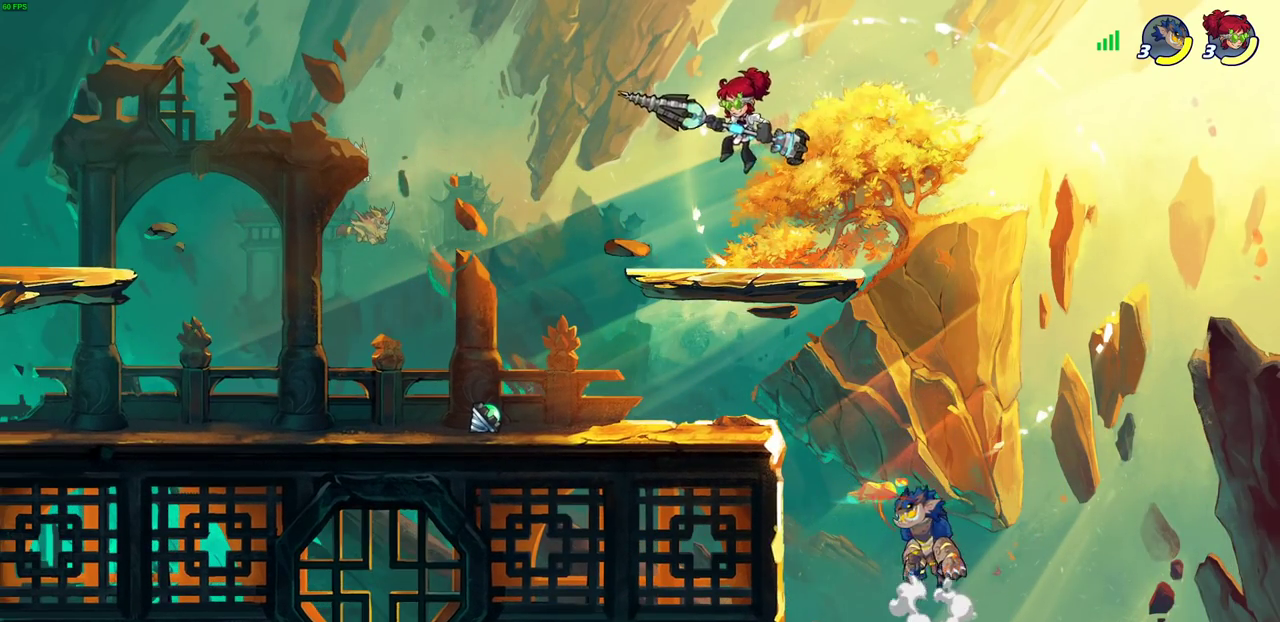
{"dt_ms": 500, "buttons": ["L1"], "left_stick": "down", "right_stick": "center", "events": [[33, "left_stick", "down"], [233, "left_stick", "down-right"], [367, "SQUARE", "down"], [400, "left_stick", "down"], [433, "L1", "down"], [467, "SQUARE", "up"]]}
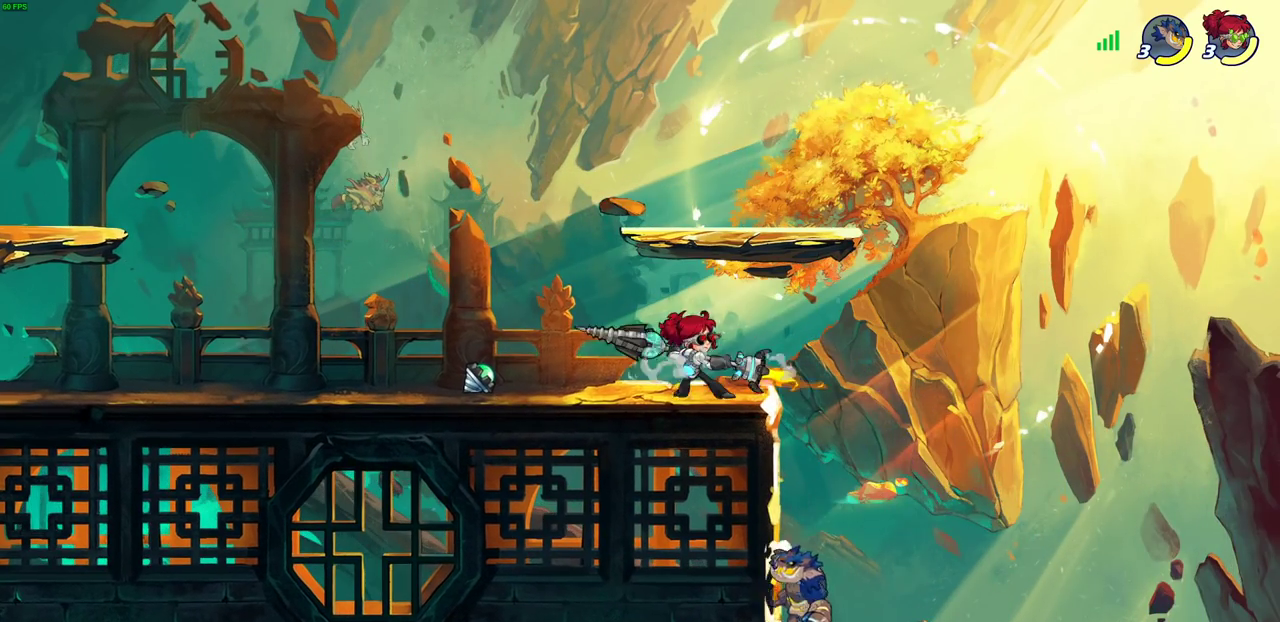
{"dt_ms": 500, "buttons": [], "left_stick": "center", "right_stick": "center", "events": [[17, "L1", "up"], [67, "left_stick", "center"]]}
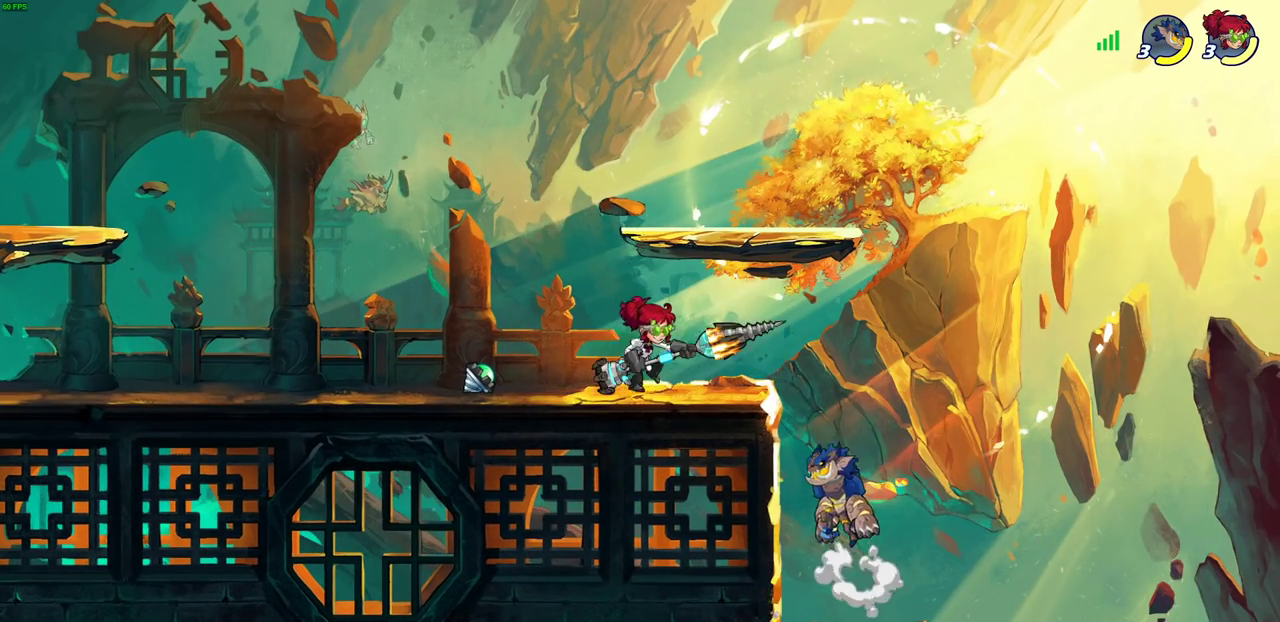
{"dt_ms": 600, "buttons": [], "left_stick": "center", "right_stick": "center", "events": [[50, "left_stick", "down"], [100, "CIRCLE", "down"], [183, "CIRCLE", "up"], [267, "left_stick", "center"]]}
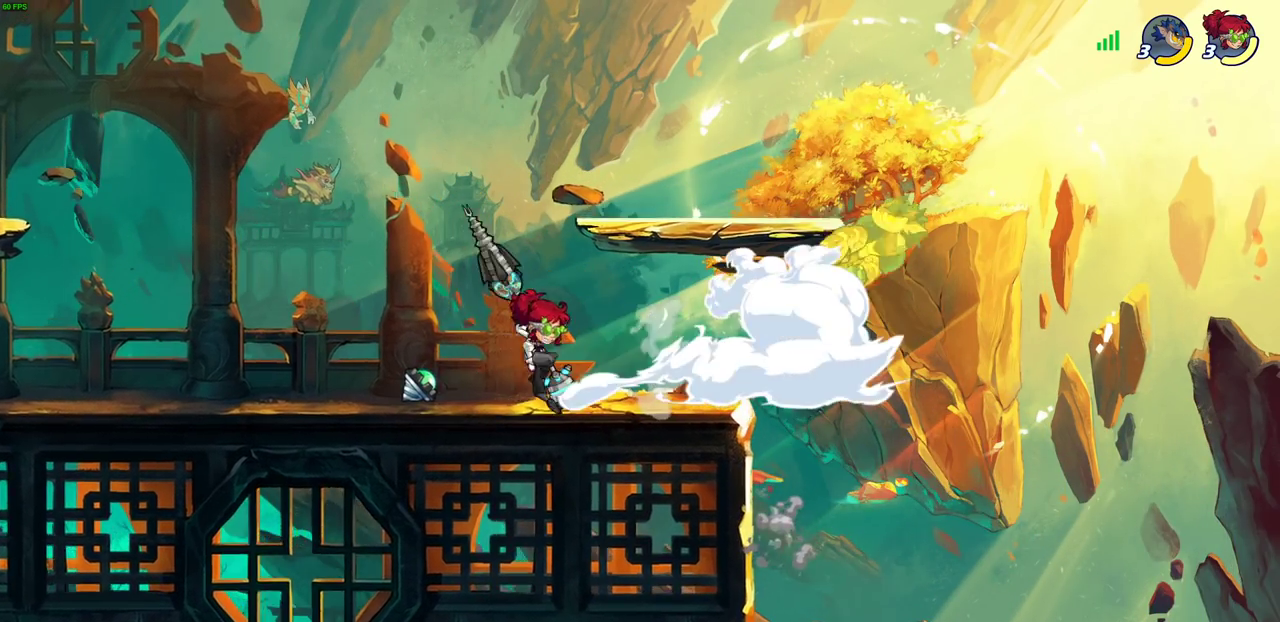
{"dt_ms": 400, "buttons": [], "left_stick": "right", "right_stick": "center", "events": [[400, "left_stick", "right"]]}
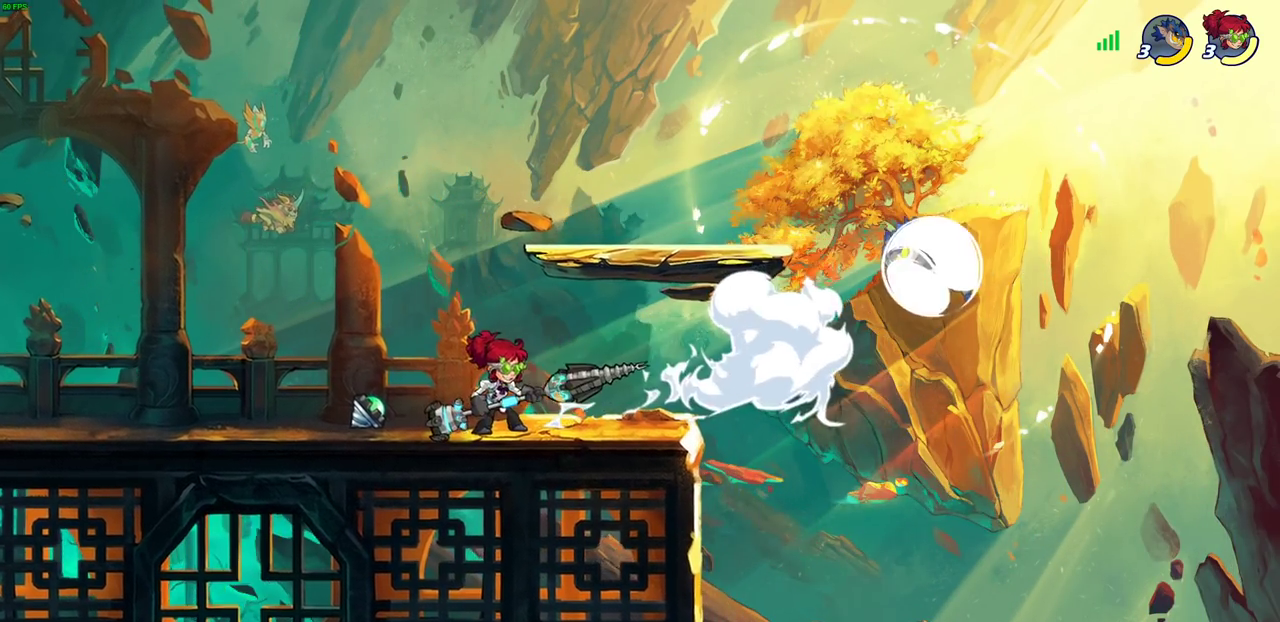
{"dt_ms": 300, "buttons": [], "left_stick": "left", "right_stick": "center", "events": [[100, "left_stick", "up-left"], [200, "left_stick", "right"], [283, "left_stick", "left"]]}
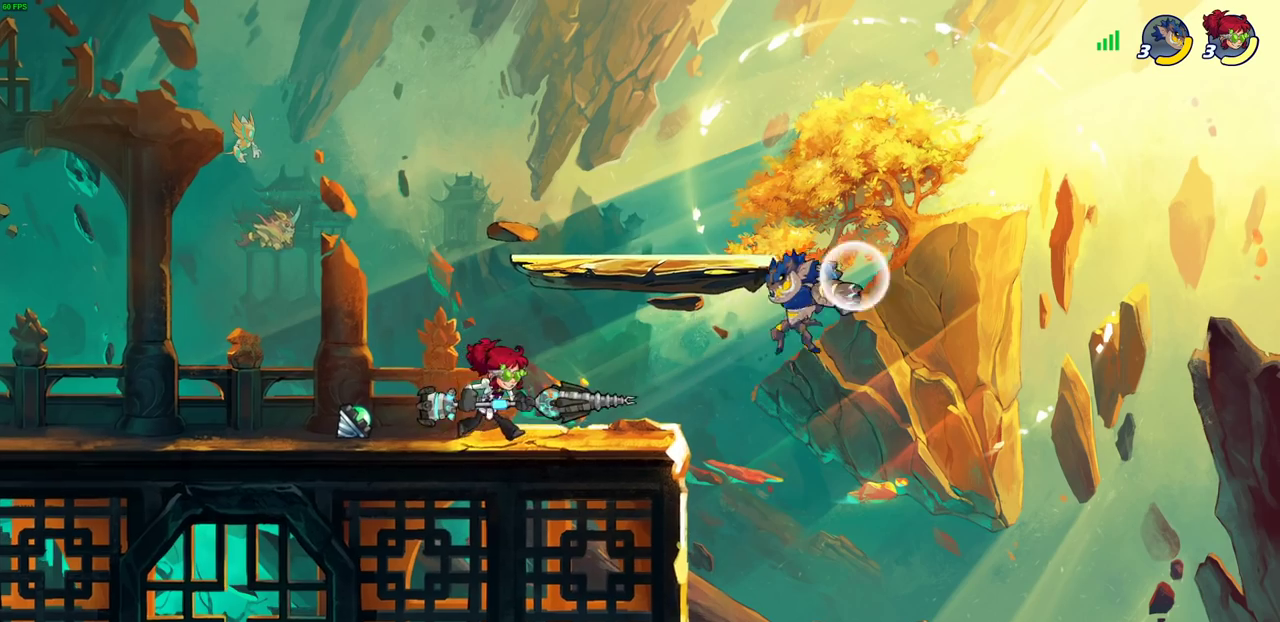
{"dt_ms": 700, "buttons": ["CROSS"], "left_stick": "right", "right_stick": "center", "events": [[167, "left_stick", "up-left"], [283, "left_stick", "left"], [333, "CROSS", "down"], [333, "left_stick", "up-left"], [450, "CROSS", "up"], [533, "left_stick", "right"], [583, "left_stick", "up-right"], [600, "CROSS", "down"], [650, "left_stick", "right"]]}
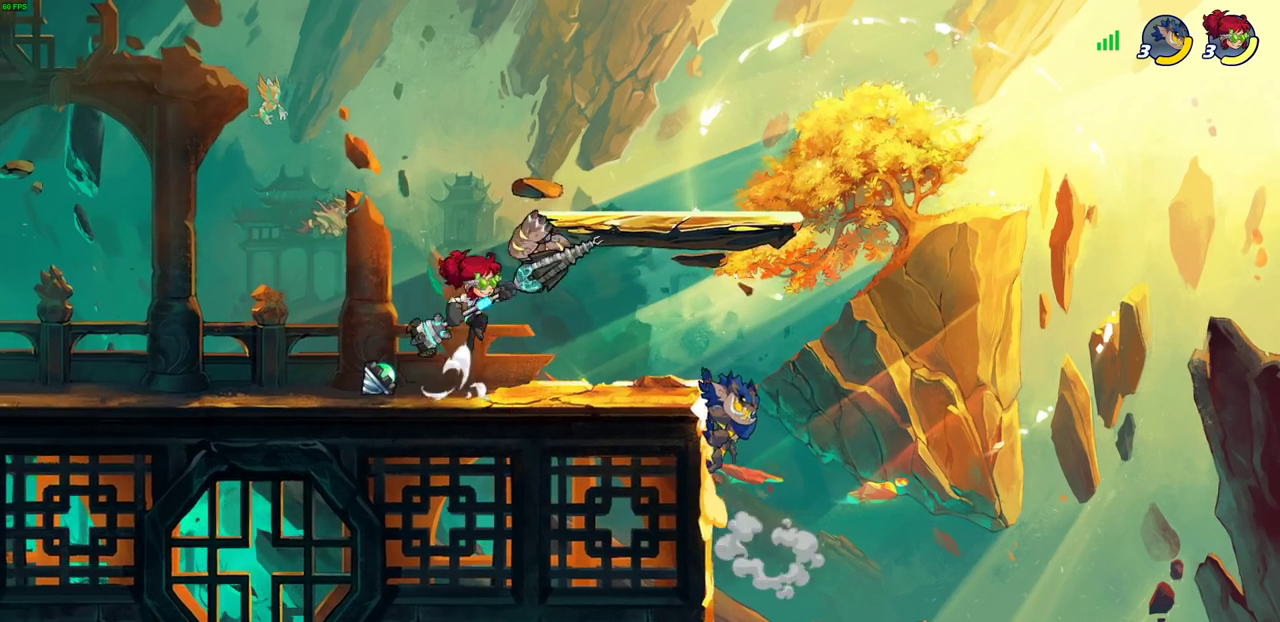
{"dt_ms": 700, "buttons": [], "left_stick": "right", "right_stick": "center", "events": [[17, "CROSS", "up"], [50, "left_stick", "down"], [67, "SQUARE", "down"], [150, "SQUARE", "up"], [150, "left_stick", "down-right"], [200, "left_stick", "center"], [450, "left_stick", "right"]]}
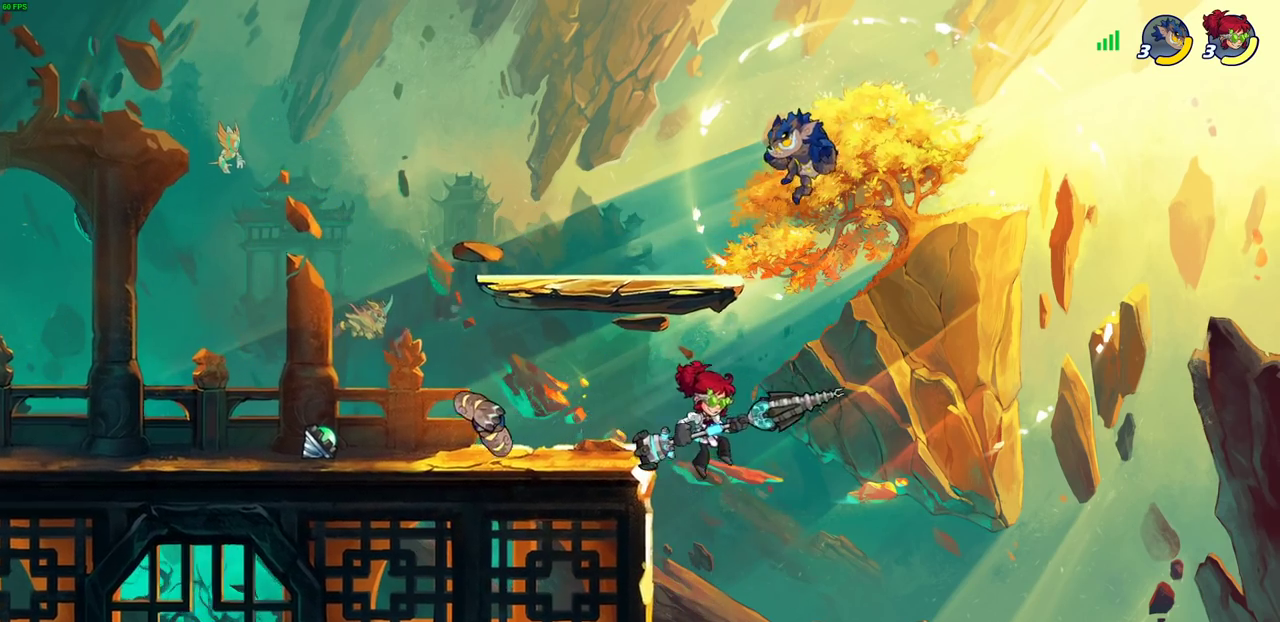
{"dt_ms": 300, "buttons": [], "left_stick": "up-left", "right_stick": "center", "events": [[83, "CROSS", "down"], [100, "left_stick", "left"], [133, "SQUARE", "down"], [183, "CROSS", "up"], [250, "SQUARE", "up"], [250, "left_stick", "up-left"]]}
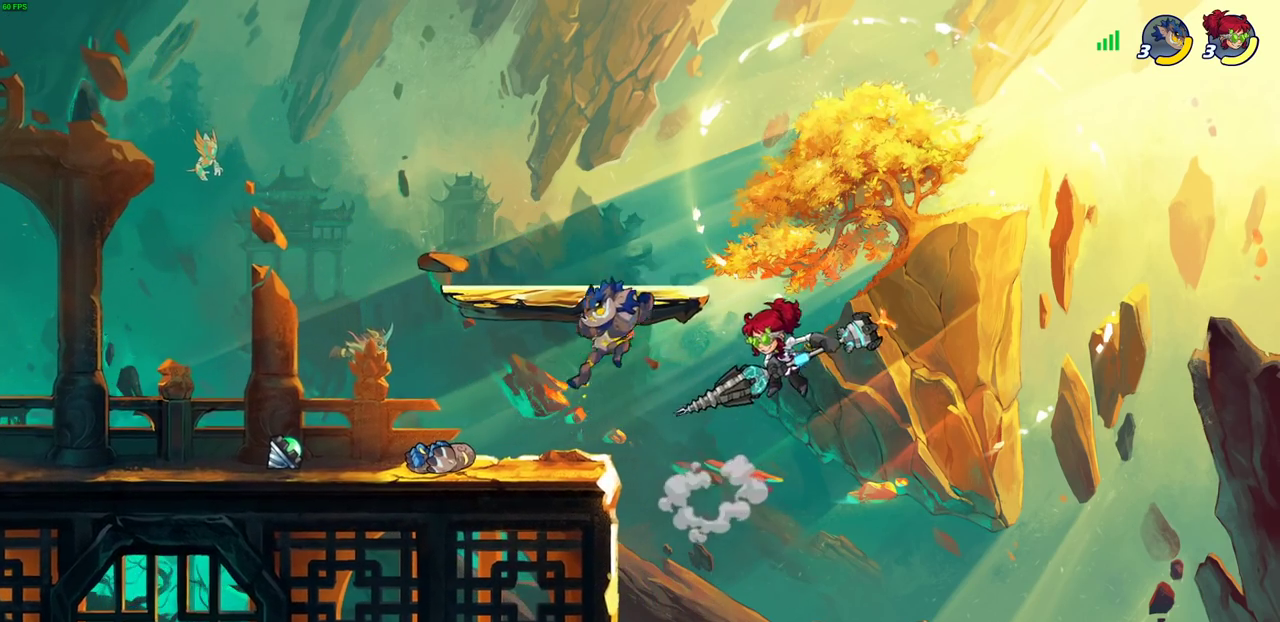
{"dt_ms": 500, "buttons": [], "left_stick": "center", "right_stick": "center"}